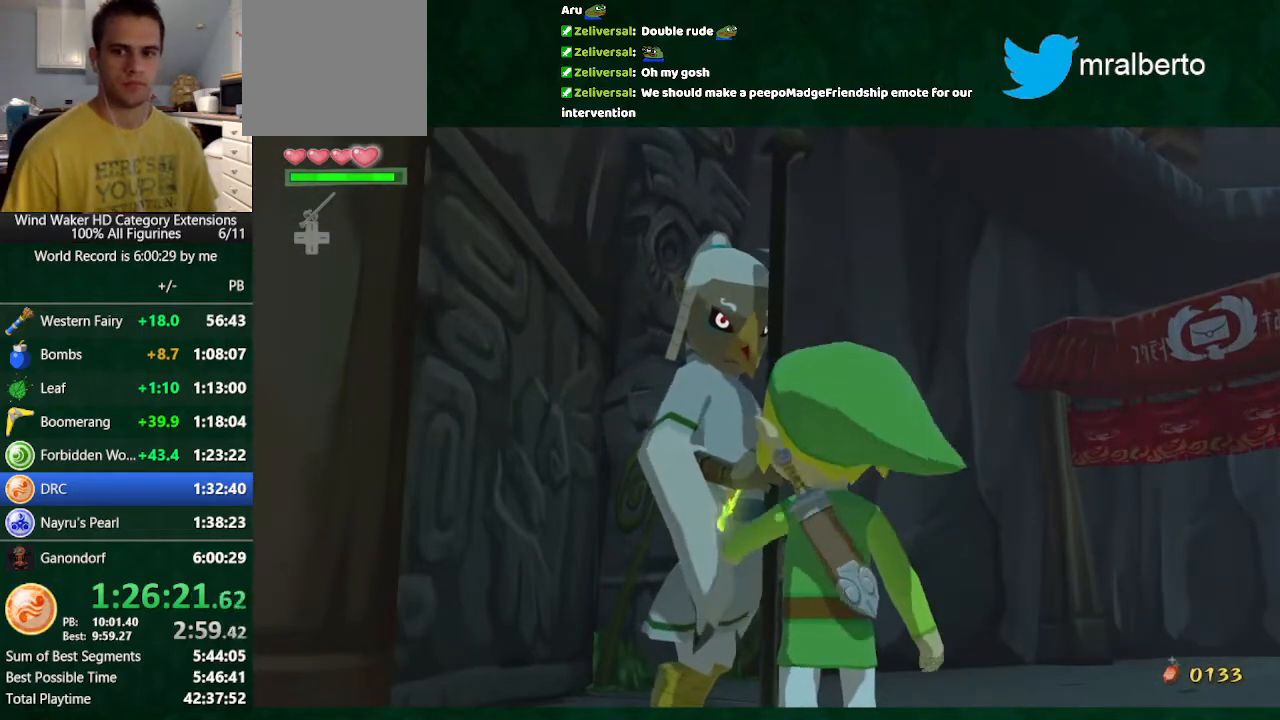
Gameplay with a controller (Nintendo layout); each line is a JSON object with the inputs held at the frame after it. "button_events" lists button changes between this image and that frame as [ms after this image, input, new state], when the widget could be followed in between (sticks are given only as held states). Not read: L3 R3 TOUCHPAD.
{"buttons": ["A", "B"], "left_stick": "center", "right_stick": "center", "button_events": [[300, "A", "down"]]}
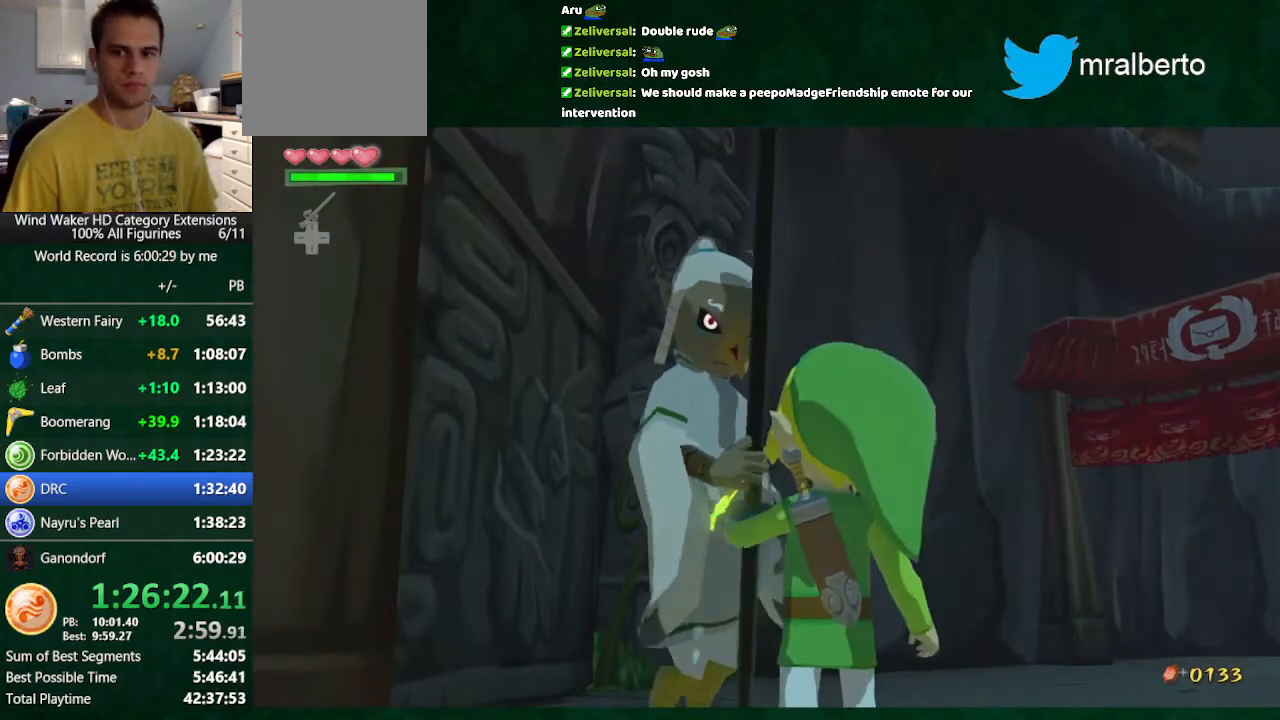
{"buttons": ["B"], "left_stick": "center", "right_stick": "center"}
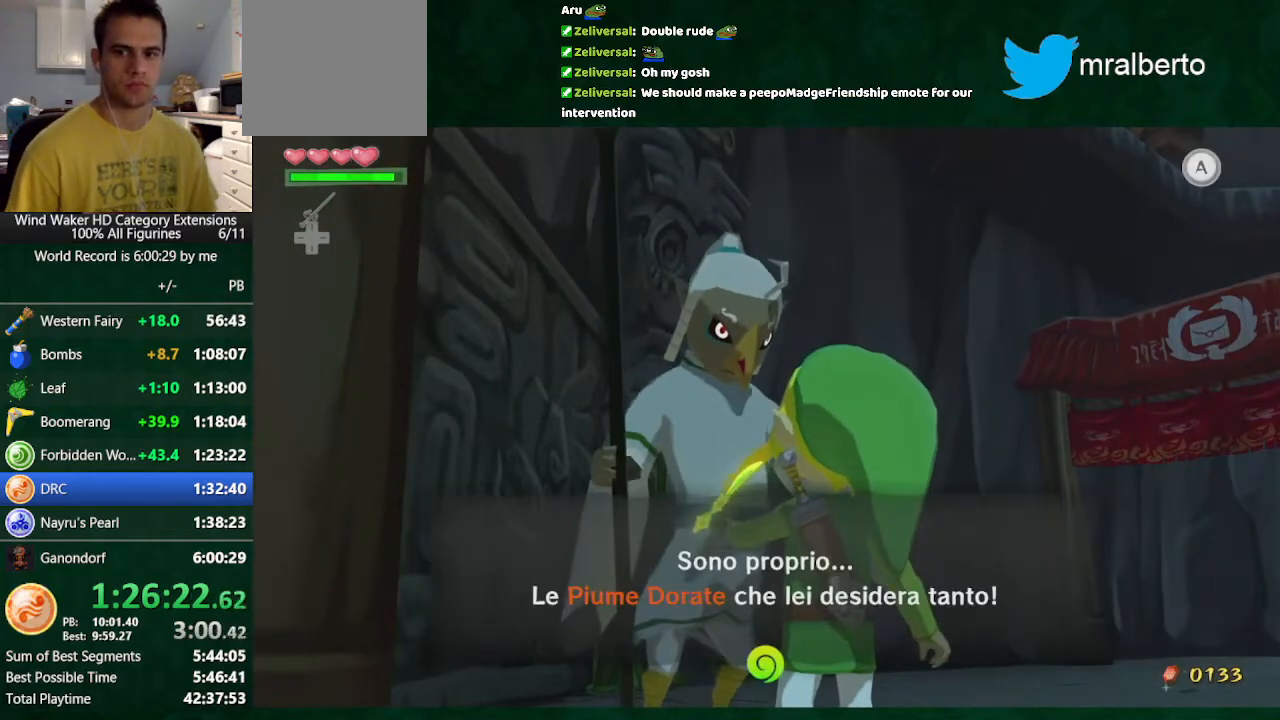
{"buttons": ["B"], "left_stick": "center", "right_stick": "center"}
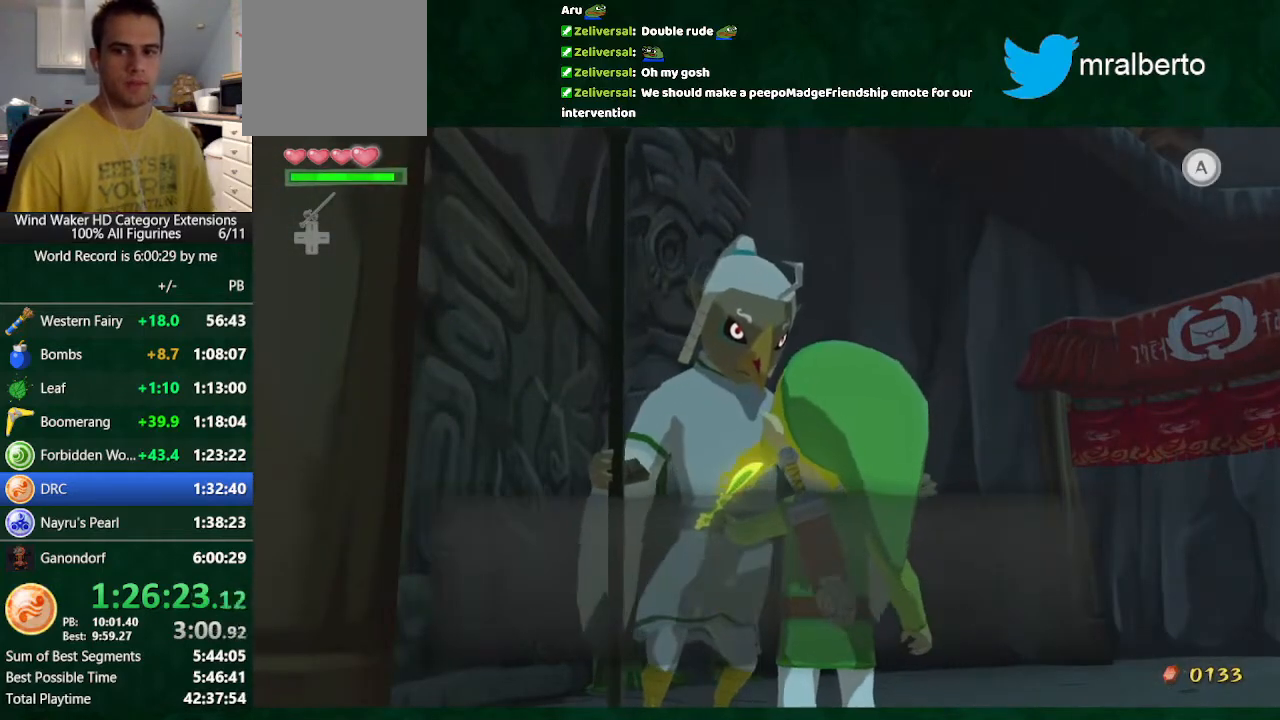
{"buttons": ["A", "B"], "left_stick": "center", "right_stick": "center", "button_events": [[33, "A", "down"], [233, "A", "up"], [467, "A", "down"]]}
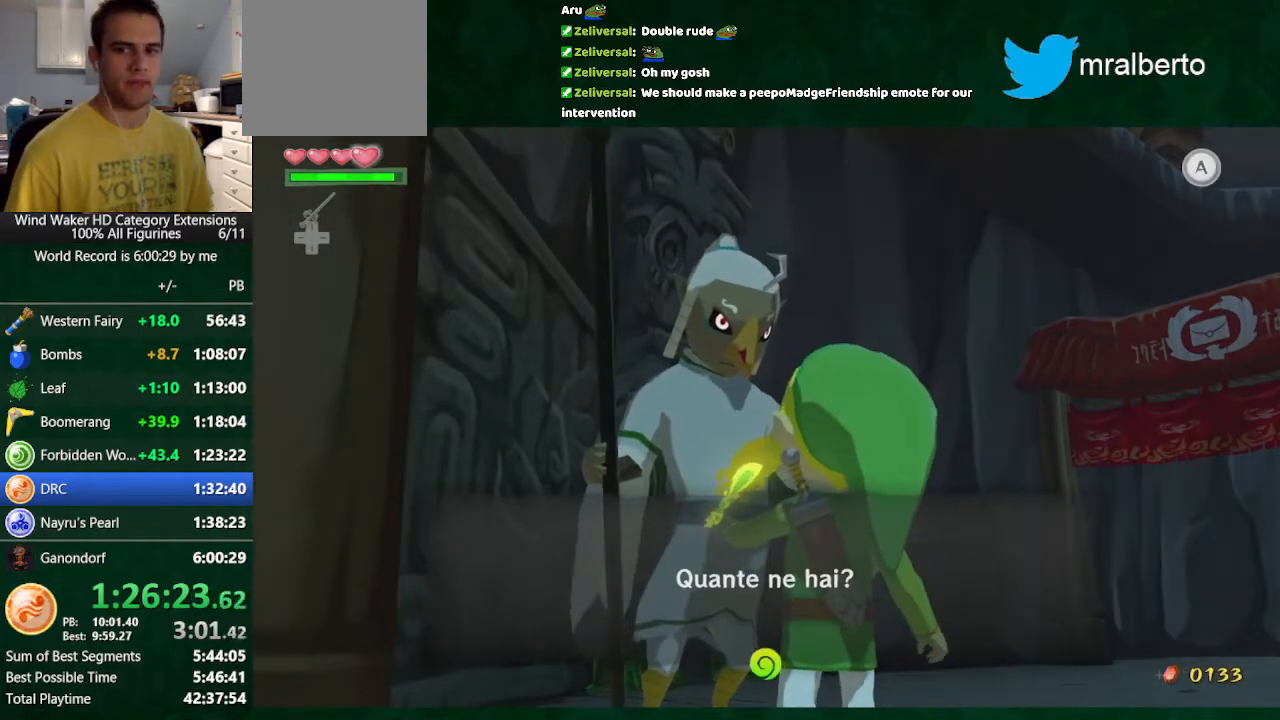
{"buttons": ["B"], "left_stick": "center", "right_stick": "center", "button_events": [[33, "A", "up"], [267, "A", "down"], [333, "A", "up"], [400, "A", "down"], [467, "A", "up"]]}
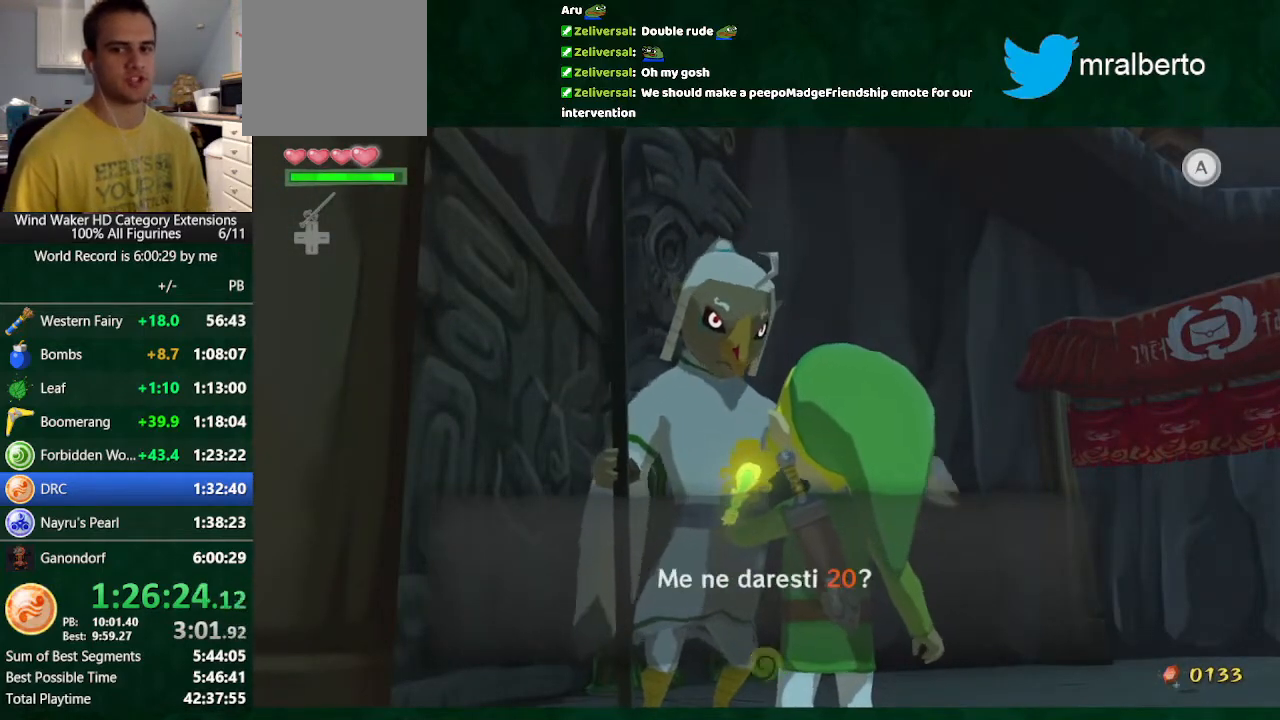
{"buttons": ["B"], "left_stick": "center", "right_stick": "center", "button_events": [[67, "A", "down"], [167, "A", "up"], [233, "A", "down"], [300, "A", "up"]]}
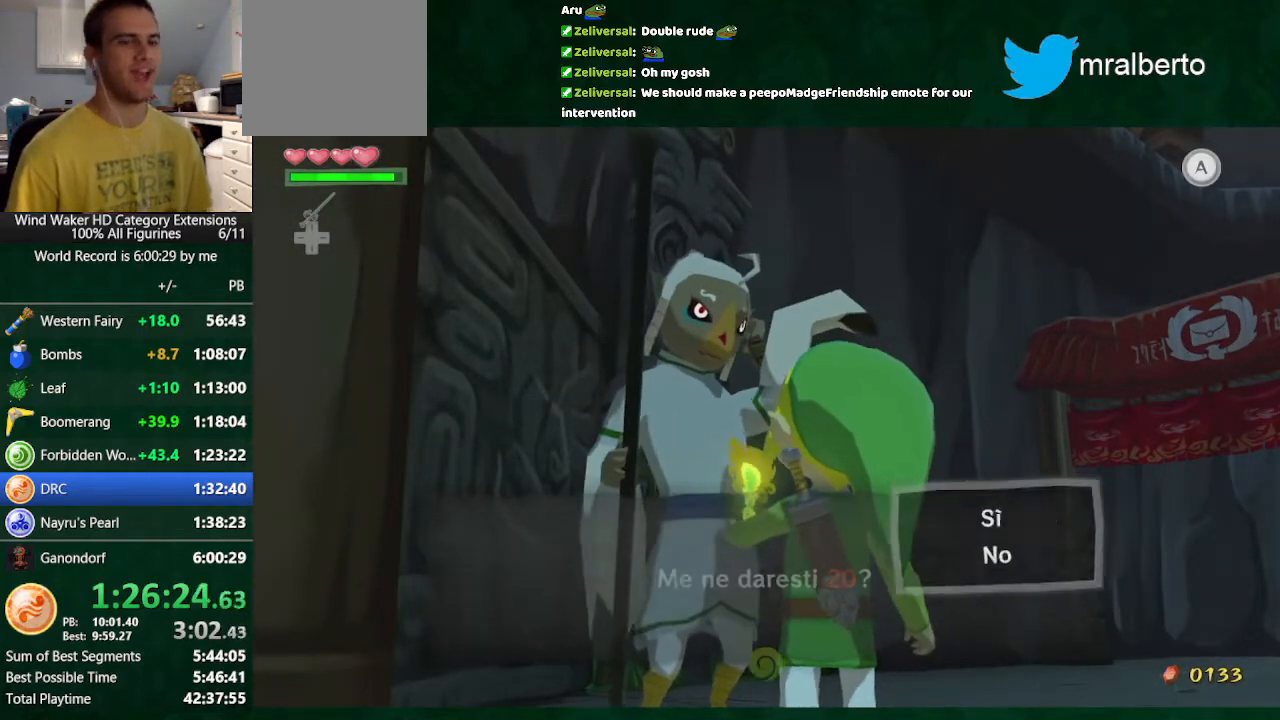
{"buttons": ["A", "B"], "left_stick": "center", "right_stick": "center", "button_events": [[33, "A", "down"], [400, "A", "up"], [500, "A", "down"]]}
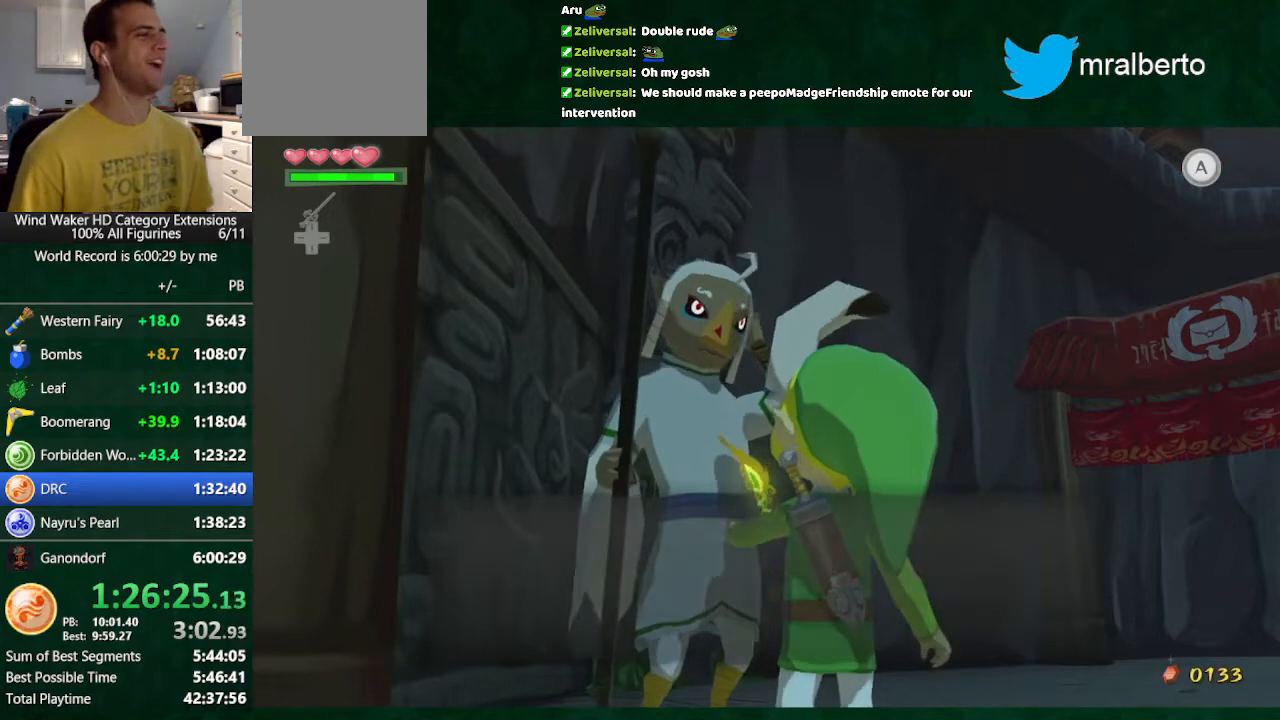
{"buttons": ["B"], "left_stick": "center", "right_stick": "center", "button_events": [[100, "A", "up"], [400, "A", "down"], [500, "A", "up"]]}
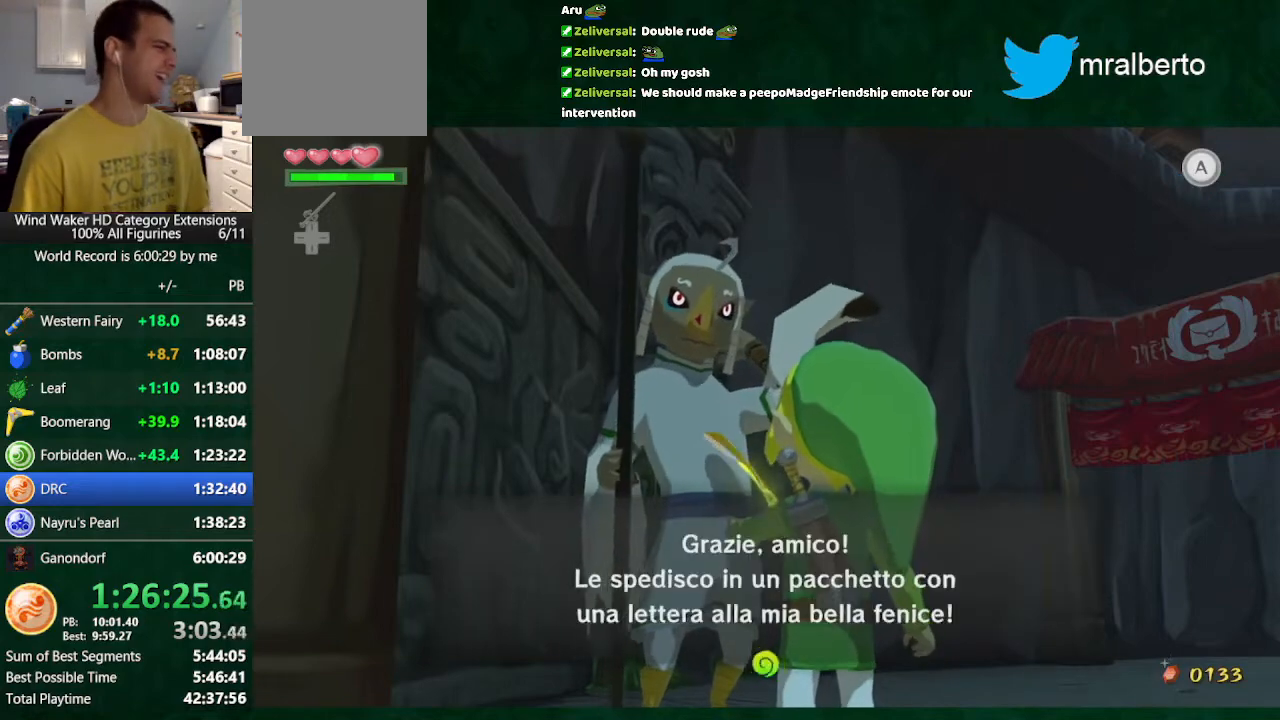
{"buttons": ["A", "B"], "left_stick": "center", "right_stick": "center", "button_events": [[133, "A", "down"], [300, "A", "up"], [367, "A", "down"]]}
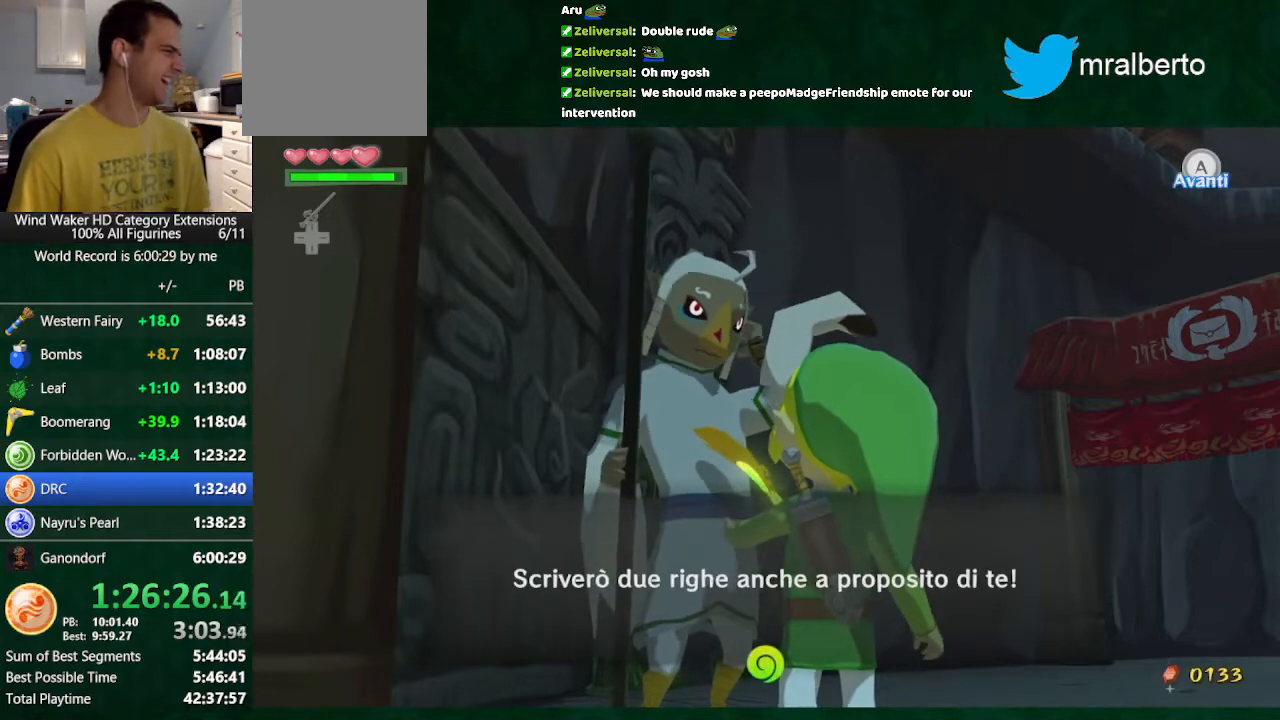
{"buttons": ["A", "B"], "left_stick": "center", "right_stick": "center"}
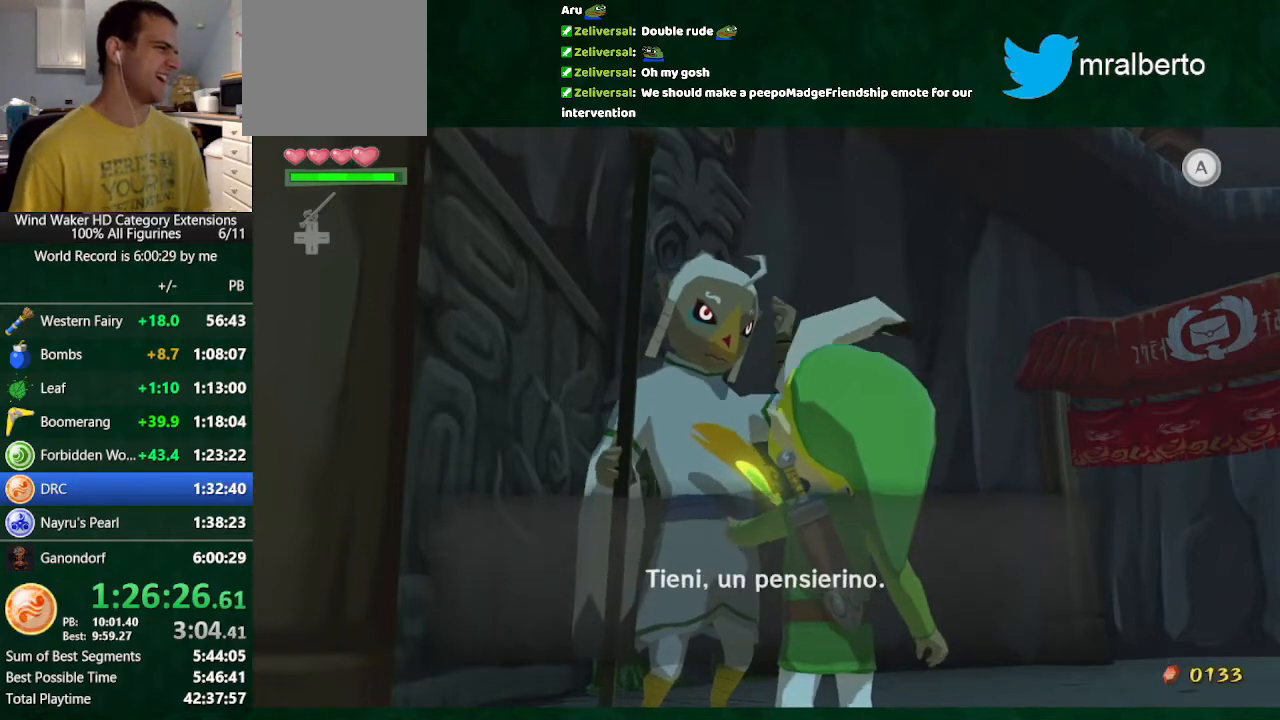
{"buttons": ["B"], "left_stick": "center", "right_stick": "center"}
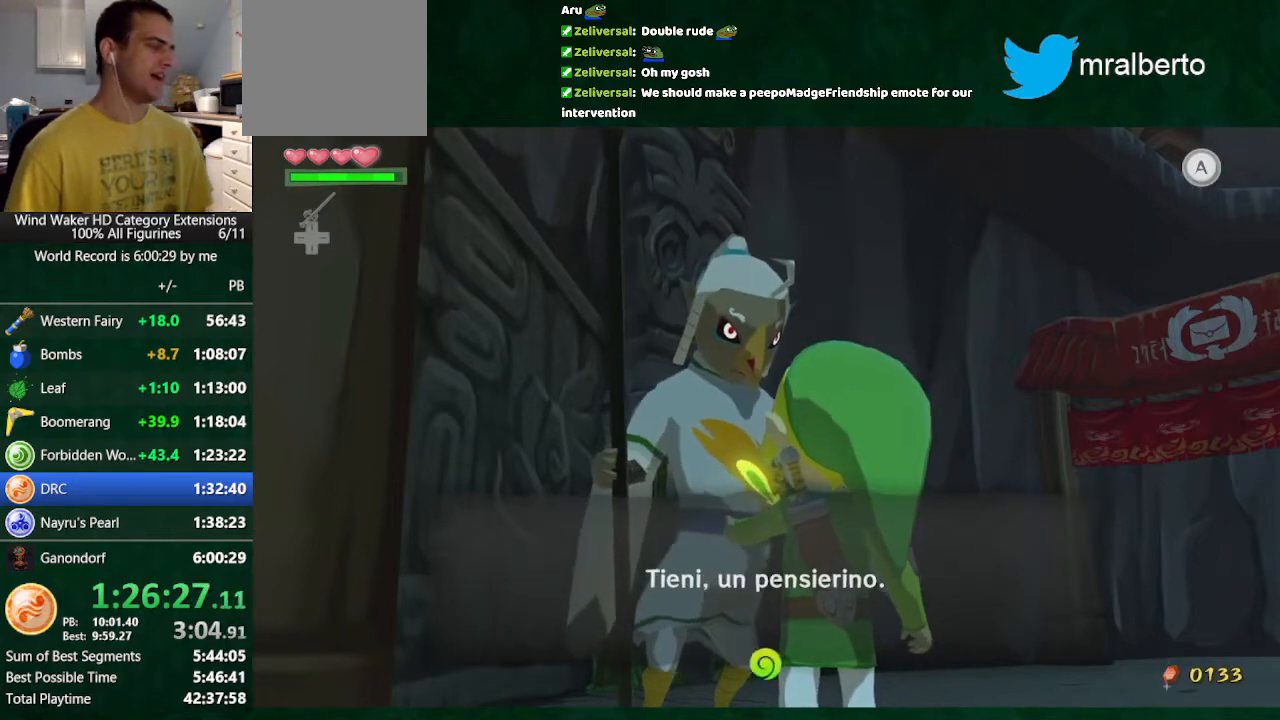
{"buttons": ["B"], "left_stick": "center", "right_stick": "center", "button_events": [[100, "A", "down"], [300, "A", "up"], [400, "A", "down"], [467, "A", "up"]]}
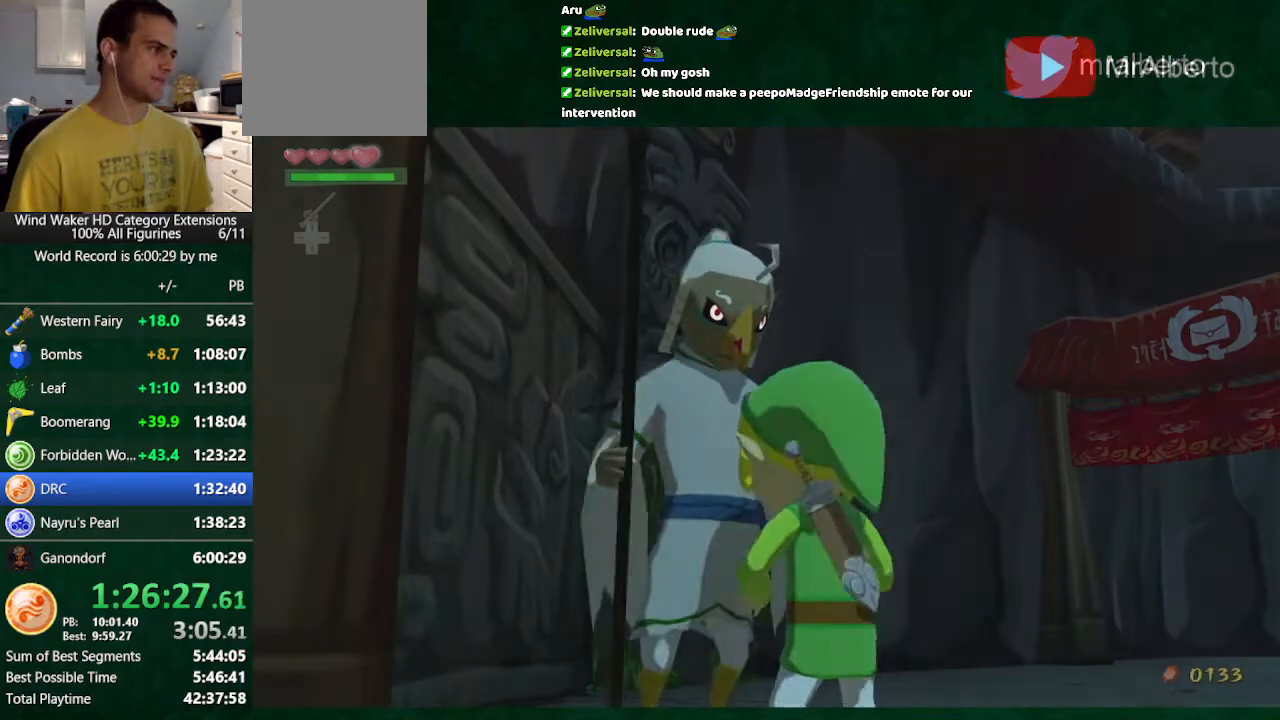
{"buttons": [], "left_stick": "center", "right_stick": "center", "button_events": [[167, "A", "down"], [433, "A", "up"], [500, "B", "up"]]}
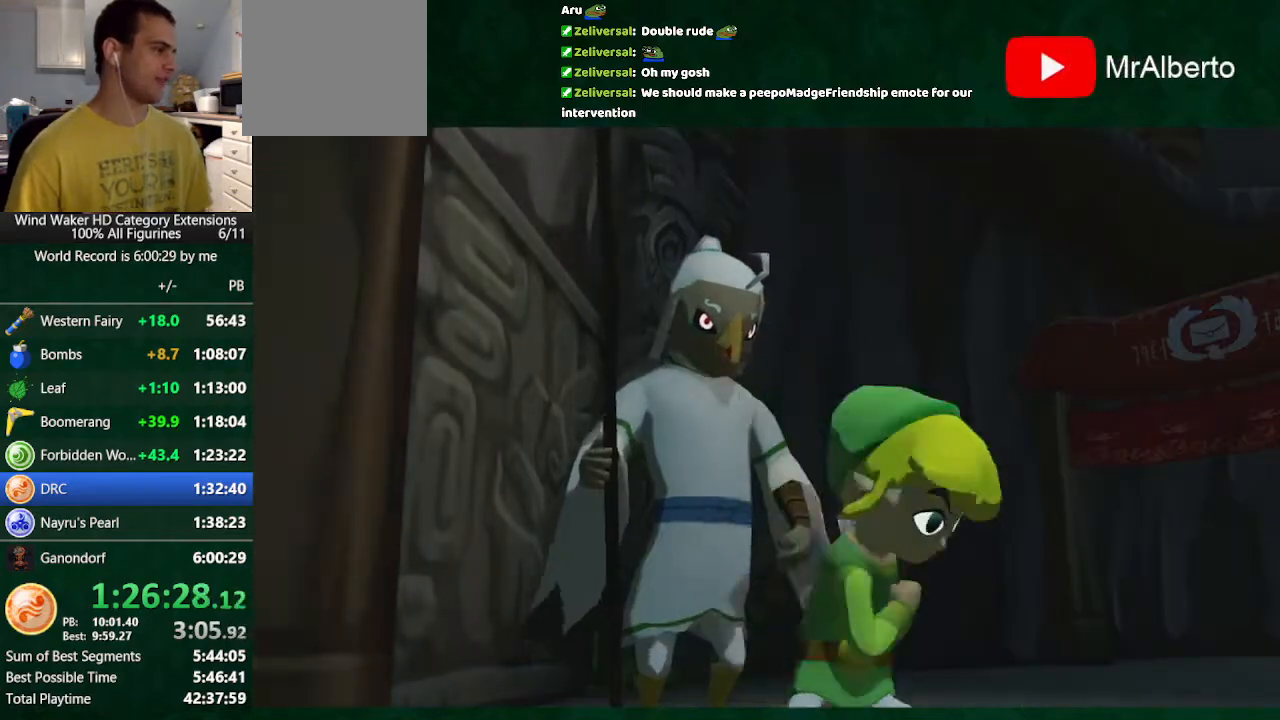
{"buttons": [], "left_stick": "center", "right_stick": "center", "button_events": []}
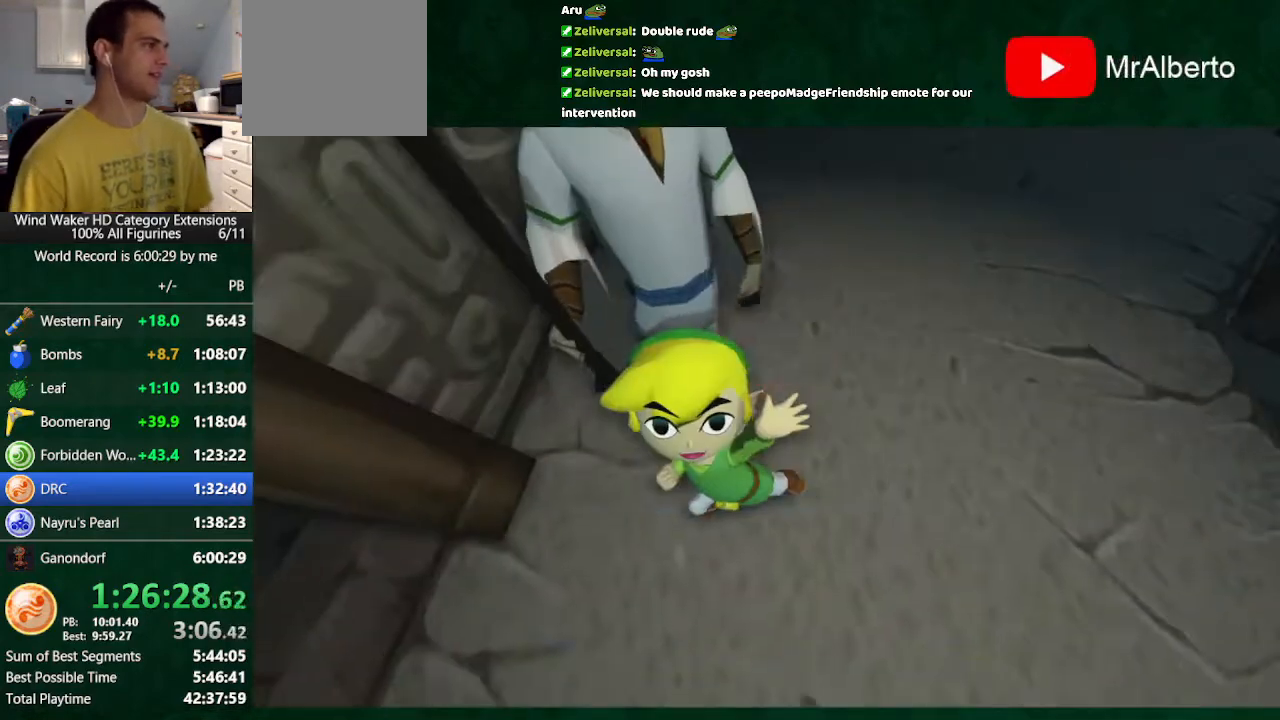
{"buttons": [], "left_stick": "center", "right_stick": "center", "button_events": []}
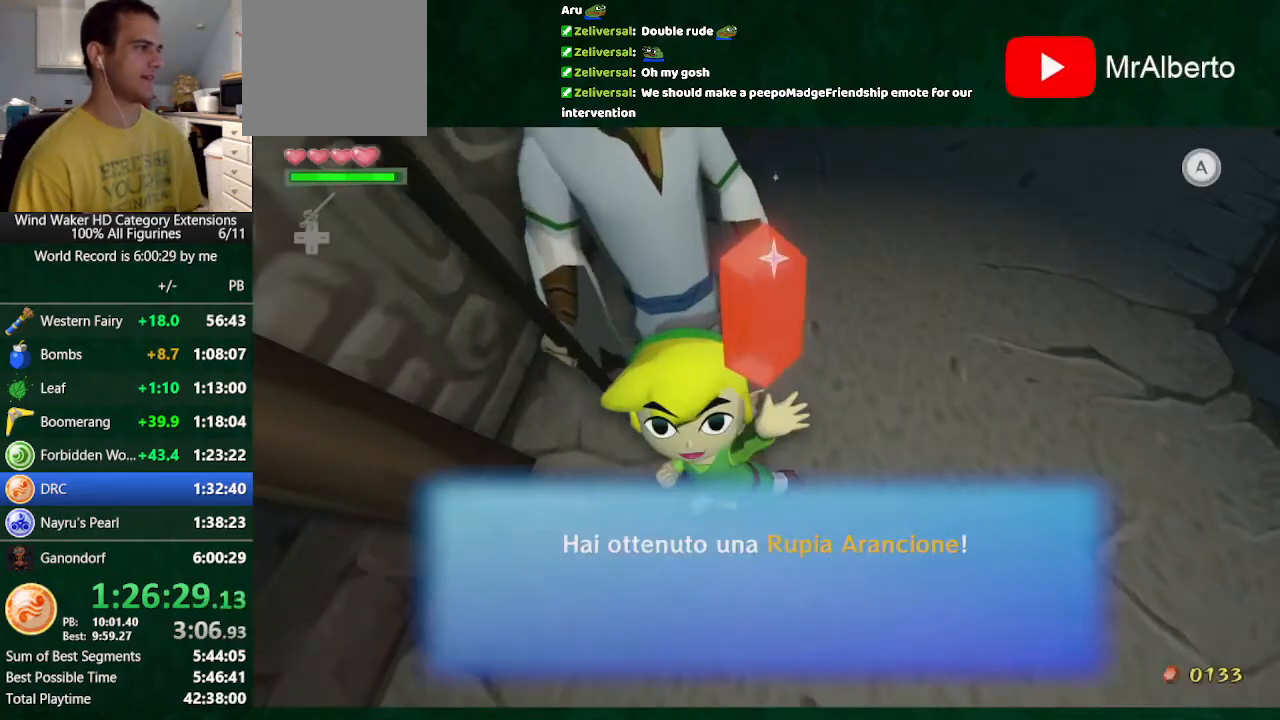
{"buttons": [], "left_stick": "up-right", "right_stick": "center", "button_events": []}
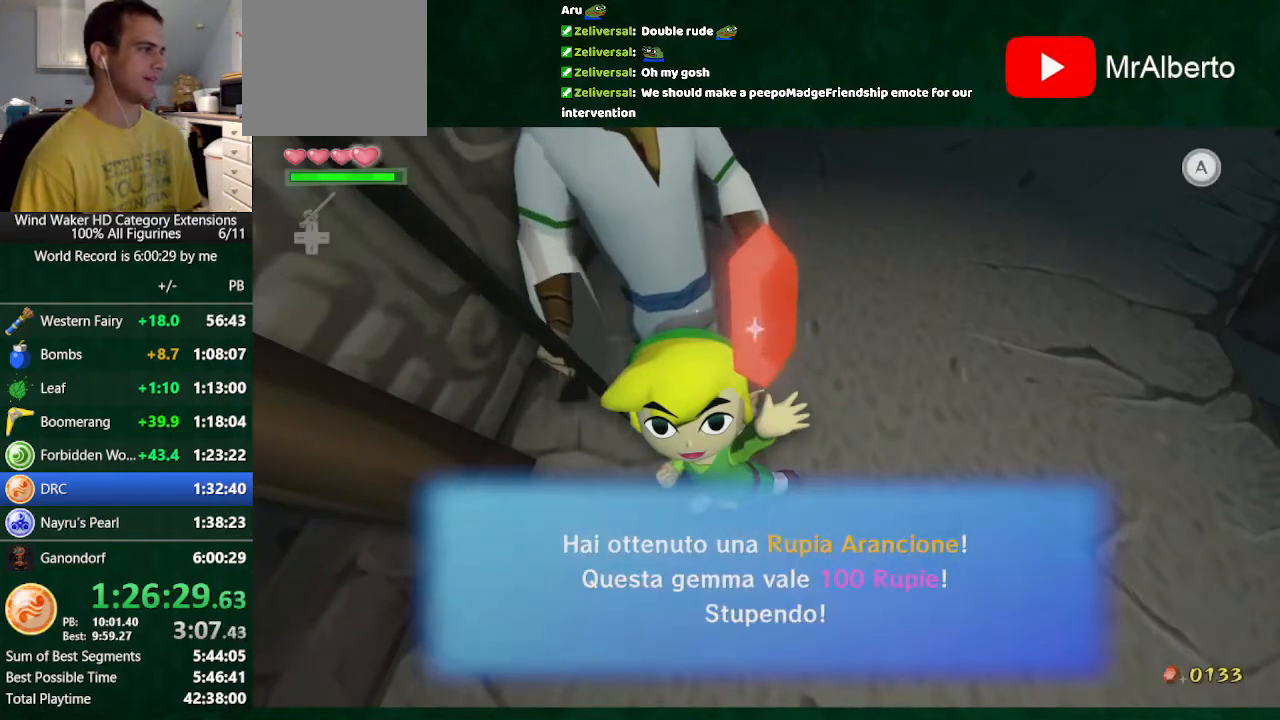
{"buttons": [], "left_stick": "up-right", "right_stick": "down-right", "button_events": [[233, "A", "down"], [333, "A", "up"]]}
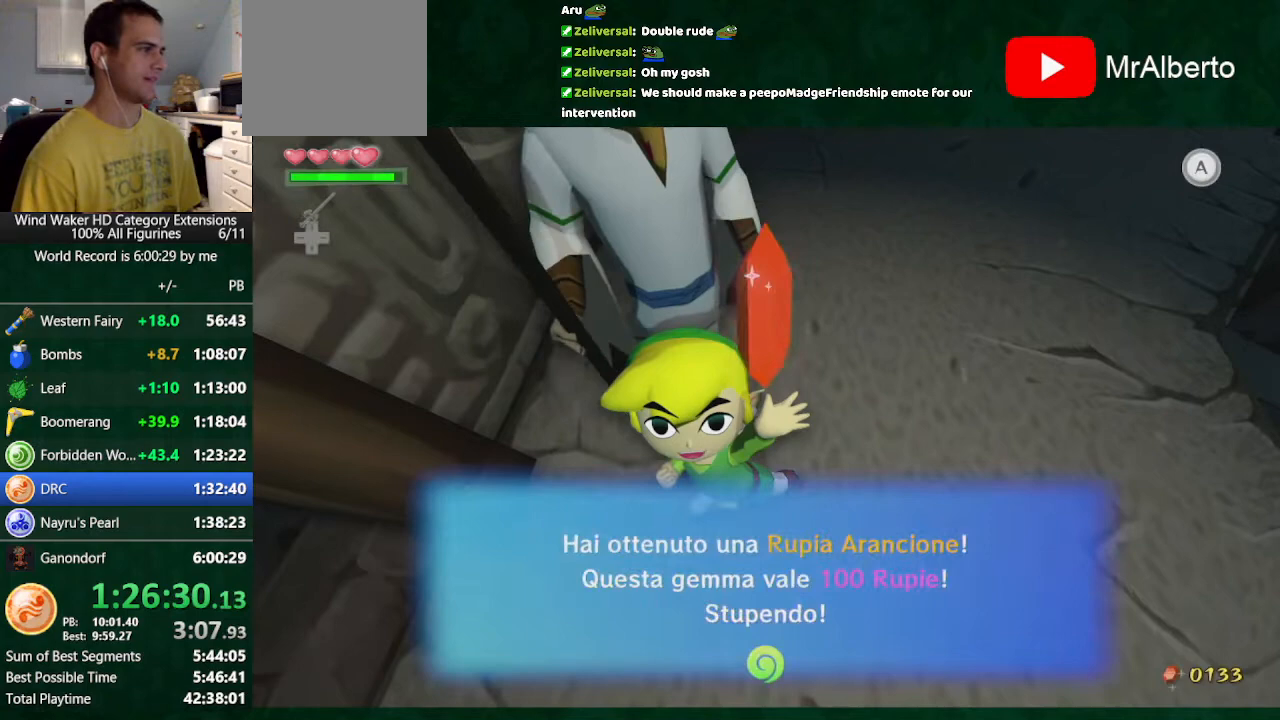
{"buttons": ["A"], "left_stick": "up", "right_stick": "center", "button_events": [[500, "A", "down"]]}
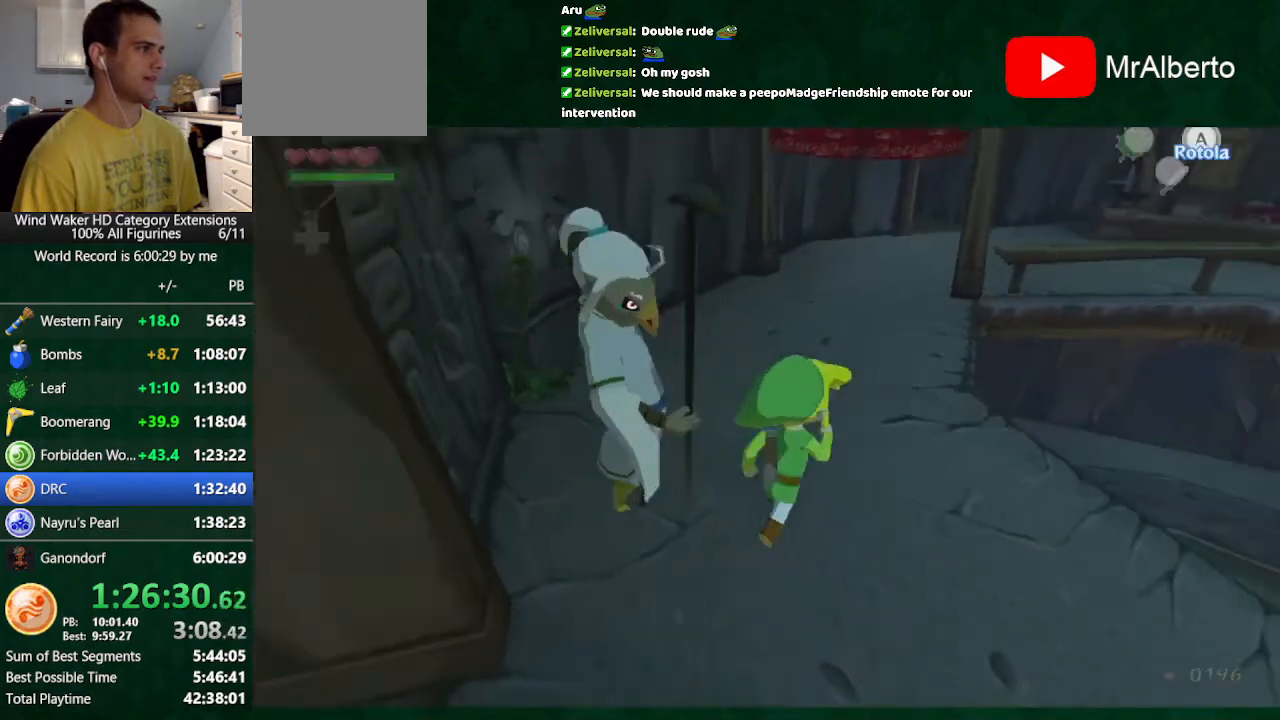
{"buttons": [], "left_stick": "up", "right_stick": "down-right", "button_events": [[100, "A", "up"]]}
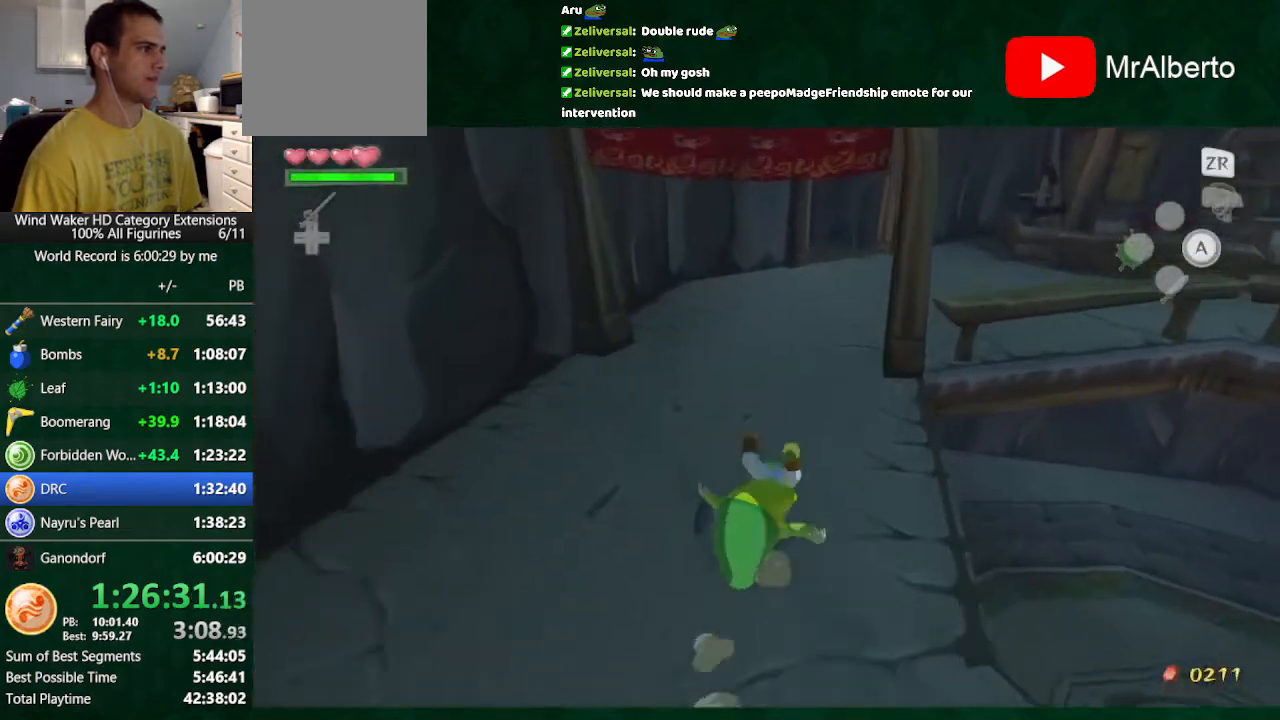
{"buttons": [], "left_stick": "up", "right_stick": "down-right", "button_events": [[100, "A", "down"], [200, "A", "up"]]}
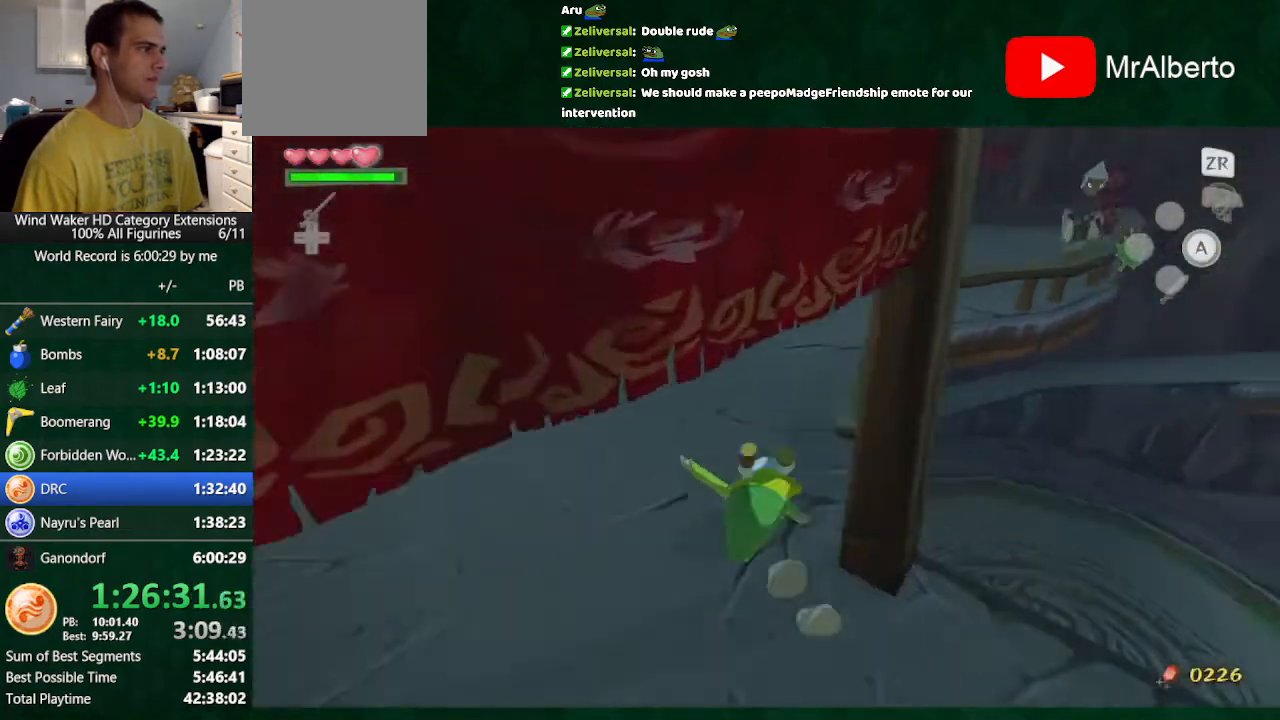
{"buttons": [], "left_stick": "up", "right_stick": "center", "button_events": [[100, "A", "down"], [267, "A", "up"]]}
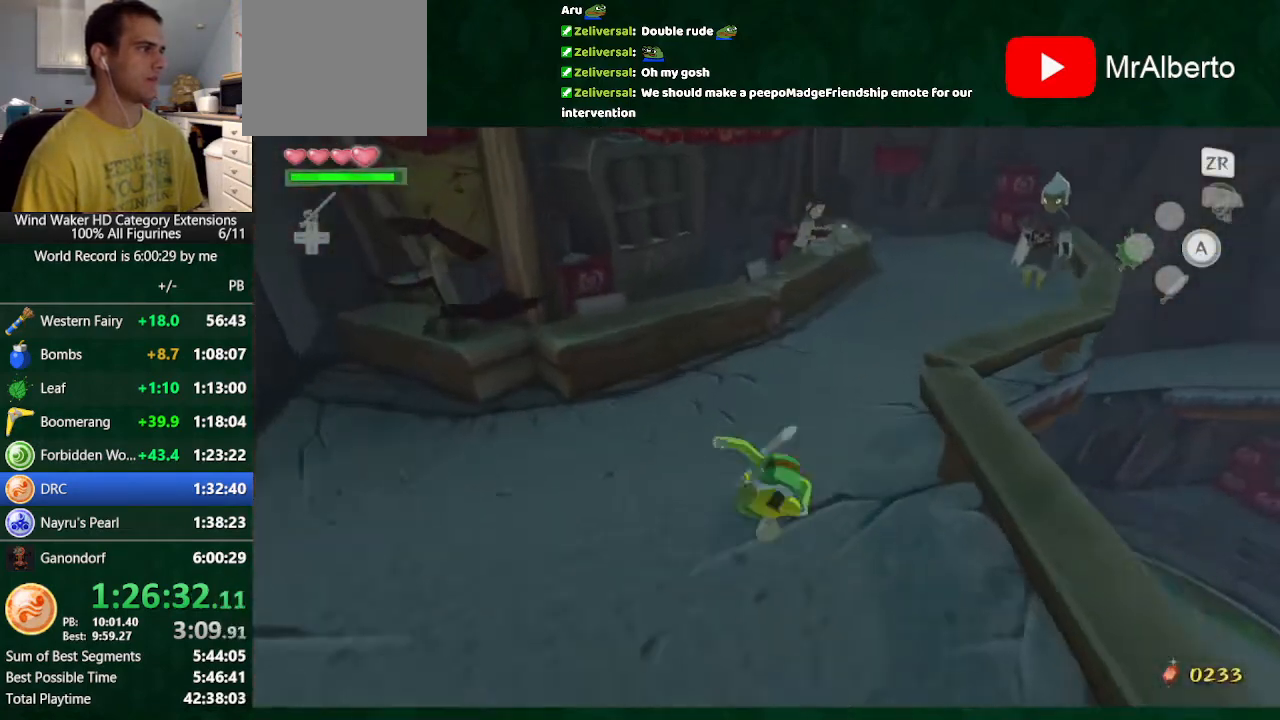
{"buttons": [], "left_stick": "up", "right_stick": "center", "button_events": [[233, "A", "down"], [300, "A", "up"]]}
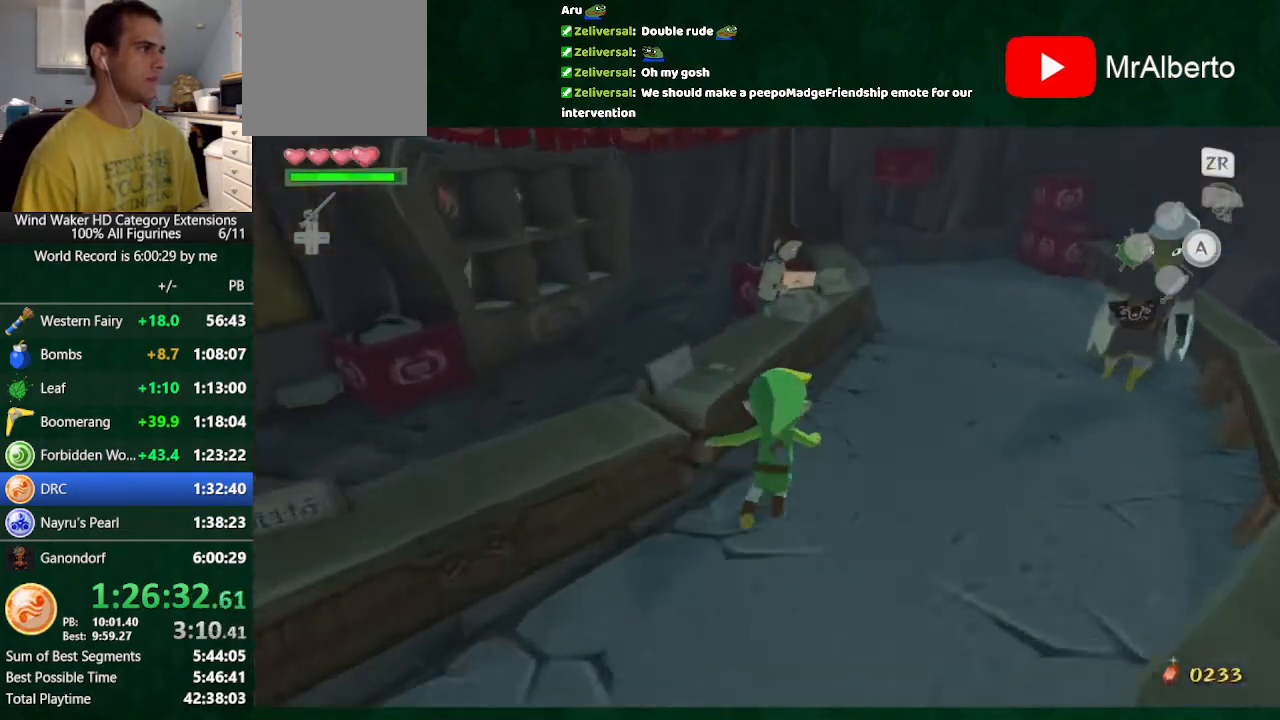
{"buttons": [], "left_stick": "center", "right_stick": "center", "button_events": []}
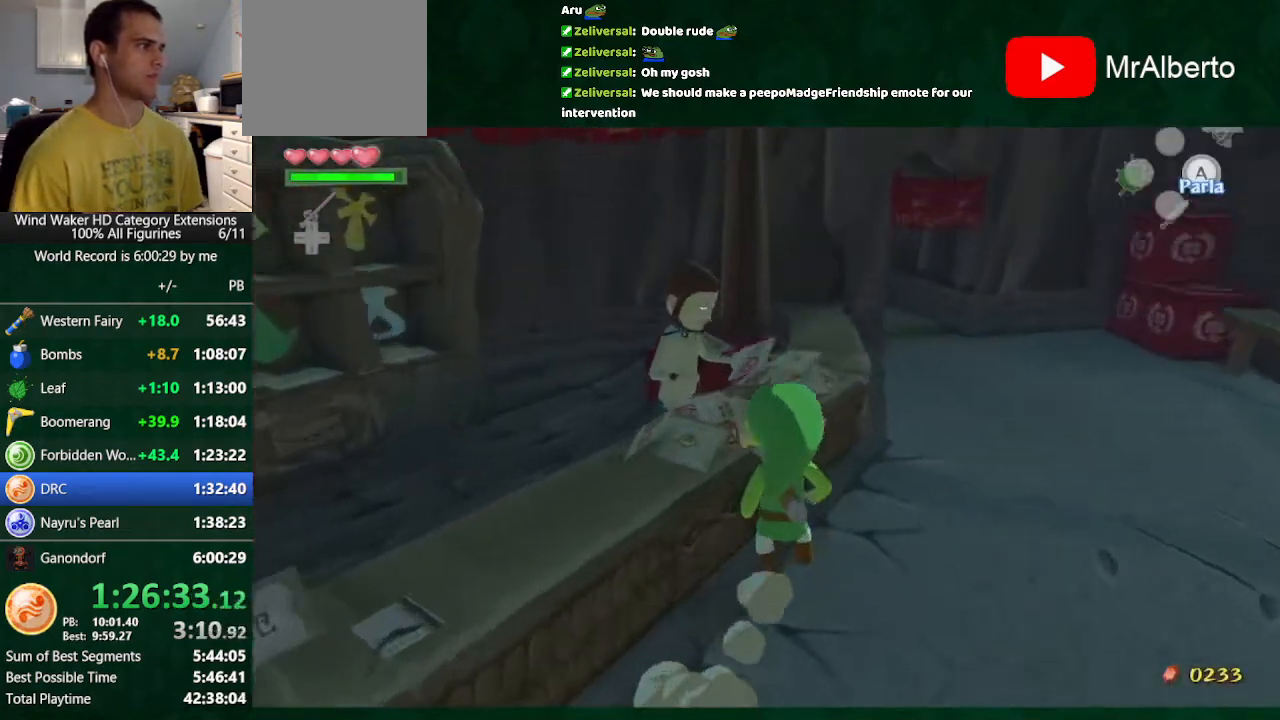
{"buttons": ["B"], "left_stick": "center", "right_stick": "center", "button_events": [[500, "B", "down"]]}